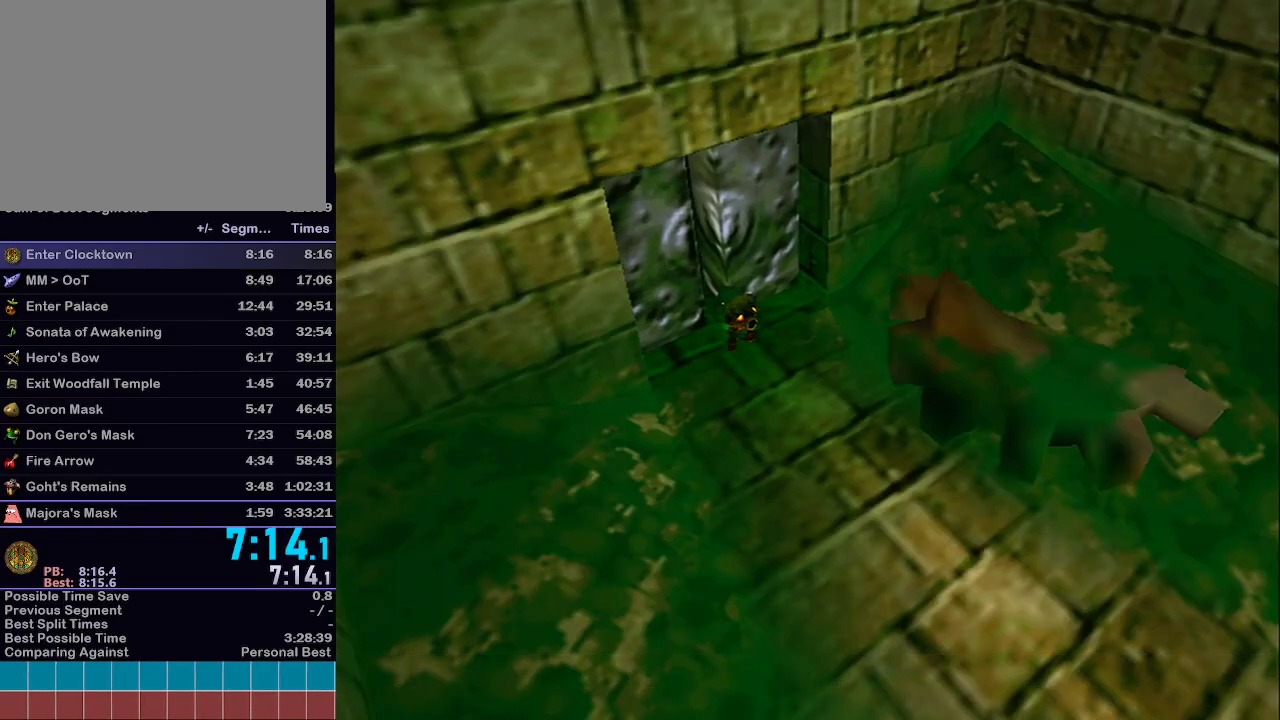
Gameplay with a controller (Nintendo layout); each line is a JSON object with the inputs held at the frame after it. "events" lists button and stick changes between this image and that frame as [ms after this image, input, new state], when the widget could be followed in between. Not read: L3 R3.
{"buttons": [], "left_stick": "down-right", "right_stick": "center", "events": [[167, "left_stick", "down-right"]]}
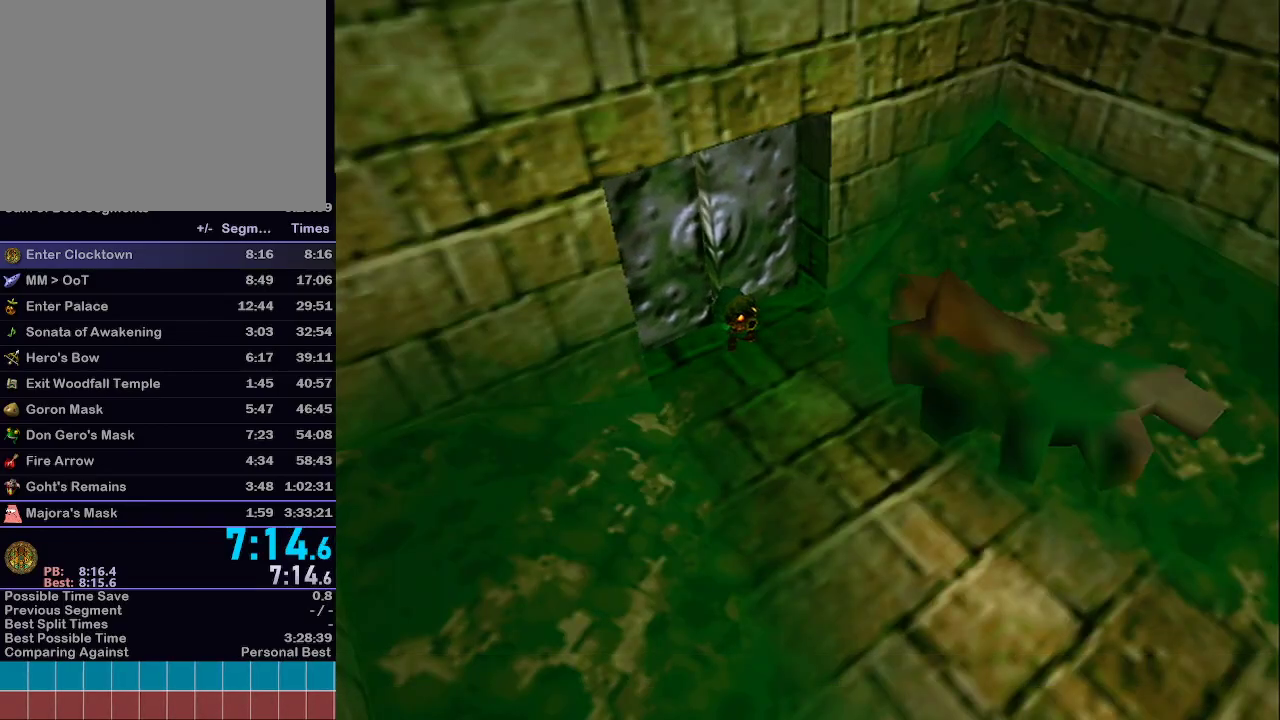
{"buttons": ["L1"], "left_stick": "down-right", "right_stick": "center", "events": [[483, "L1", "down"]]}
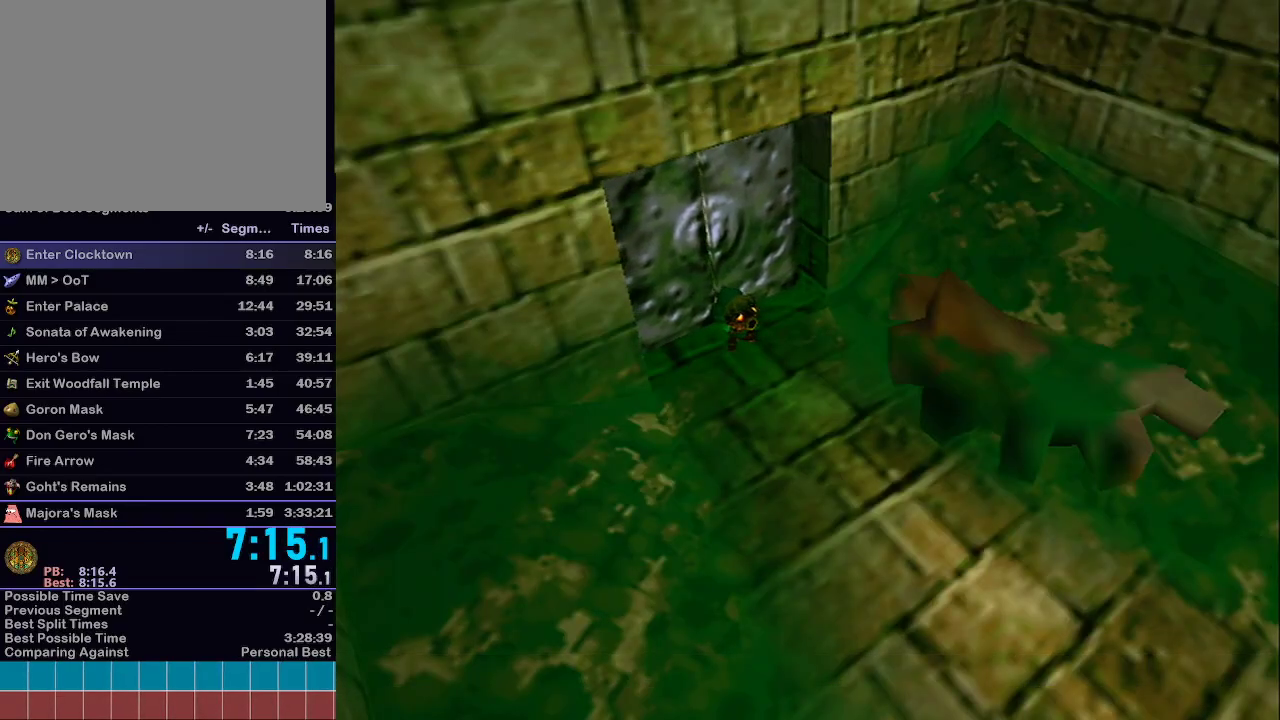
{"buttons": [], "left_stick": "down-right", "right_stick": "center", "events": [[350, "L1", "up"]]}
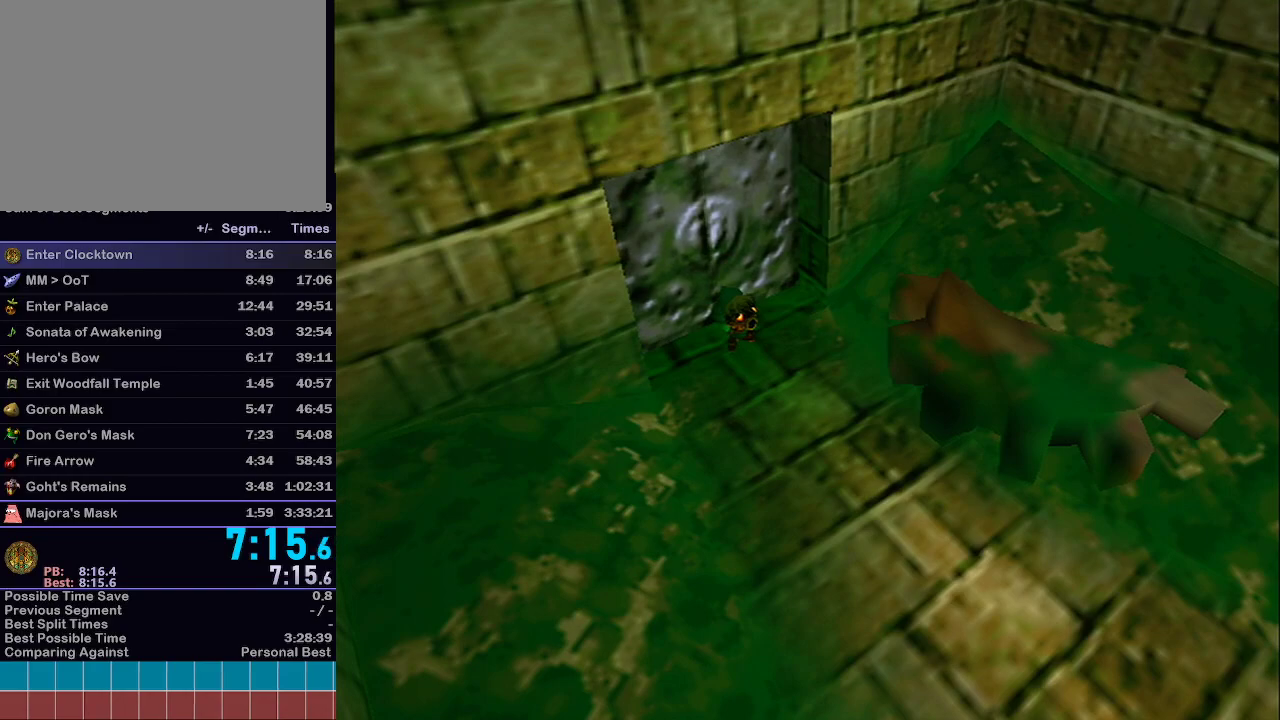
{"buttons": [], "left_stick": "down-right", "right_stick": "center", "events": [[317, "A", "down"], [450, "A", "up"]]}
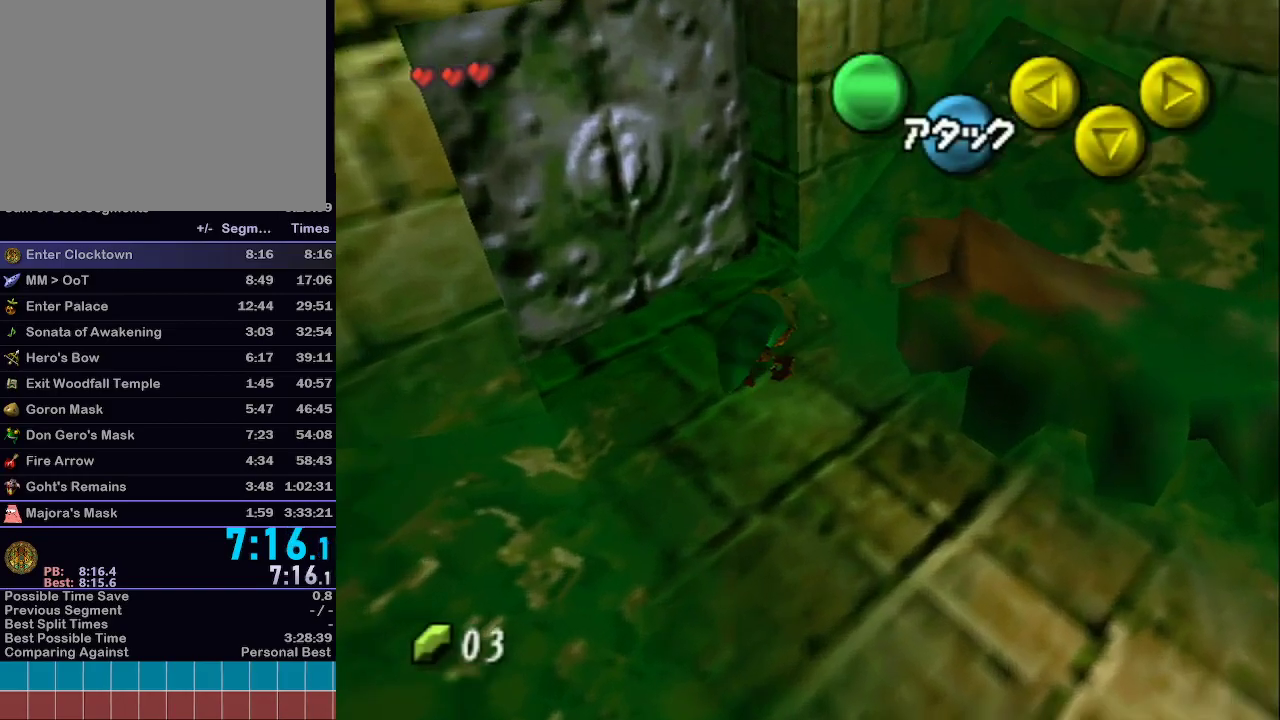
{"buttons": [], "left_stick": "right", "right_stick": "center", "events": [[100, "left_stick", "right"]]}
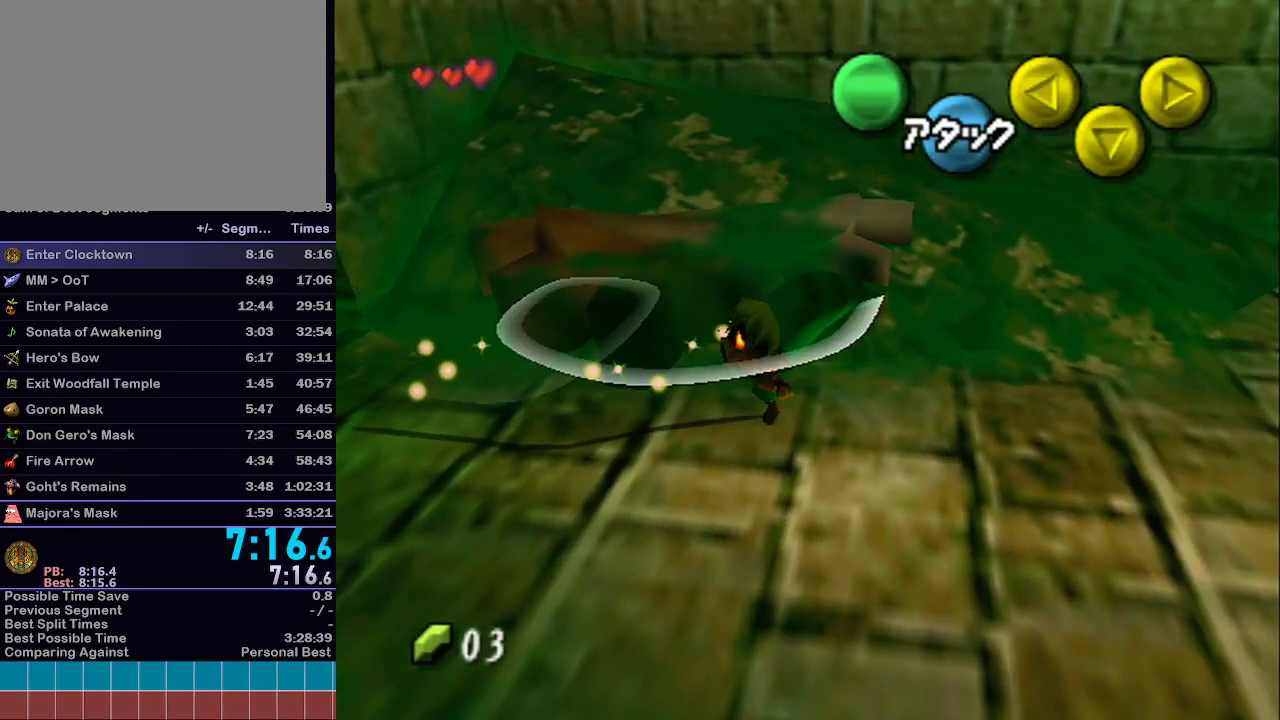
{"buttons": ["L1"], "left_stick": "up-right", "right_stick": "center", "events": [[167, "left_stick", "up-right"], [250, "A", "down"], [250, "L1", "down"], [350, "A", "up"]]}
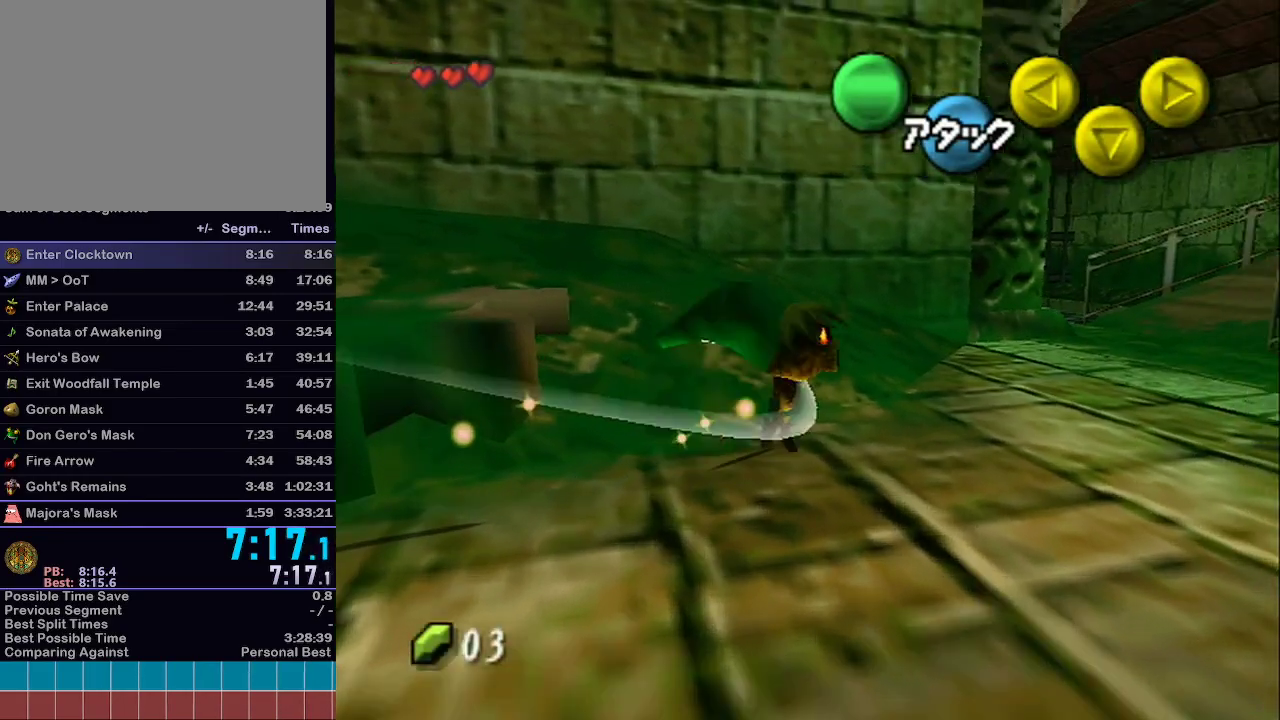
{"buttons": ["L1"], "left_stick": "up-right", "right_stick": "center", "events": []}
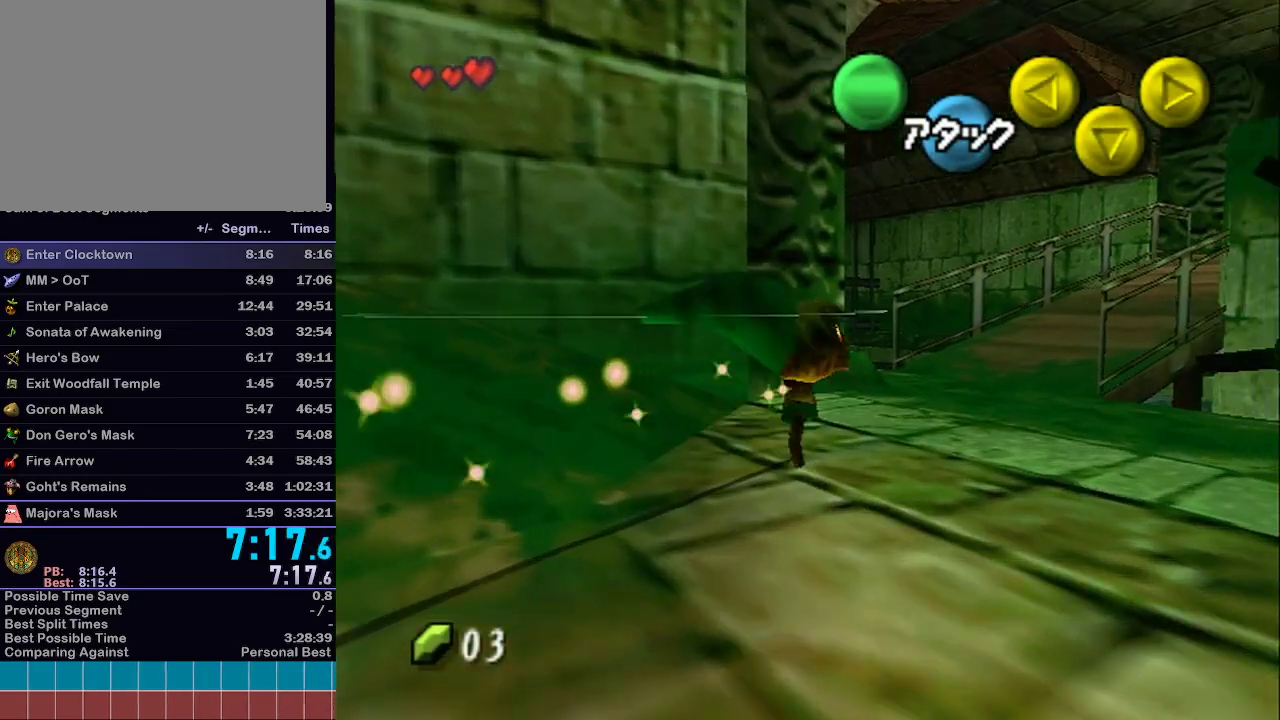
{"buttons": ["L1"], "left_stick": "up-right", "right_stick": "center", "events": [[100, "A", "down"], [217, "A", "up"]]}
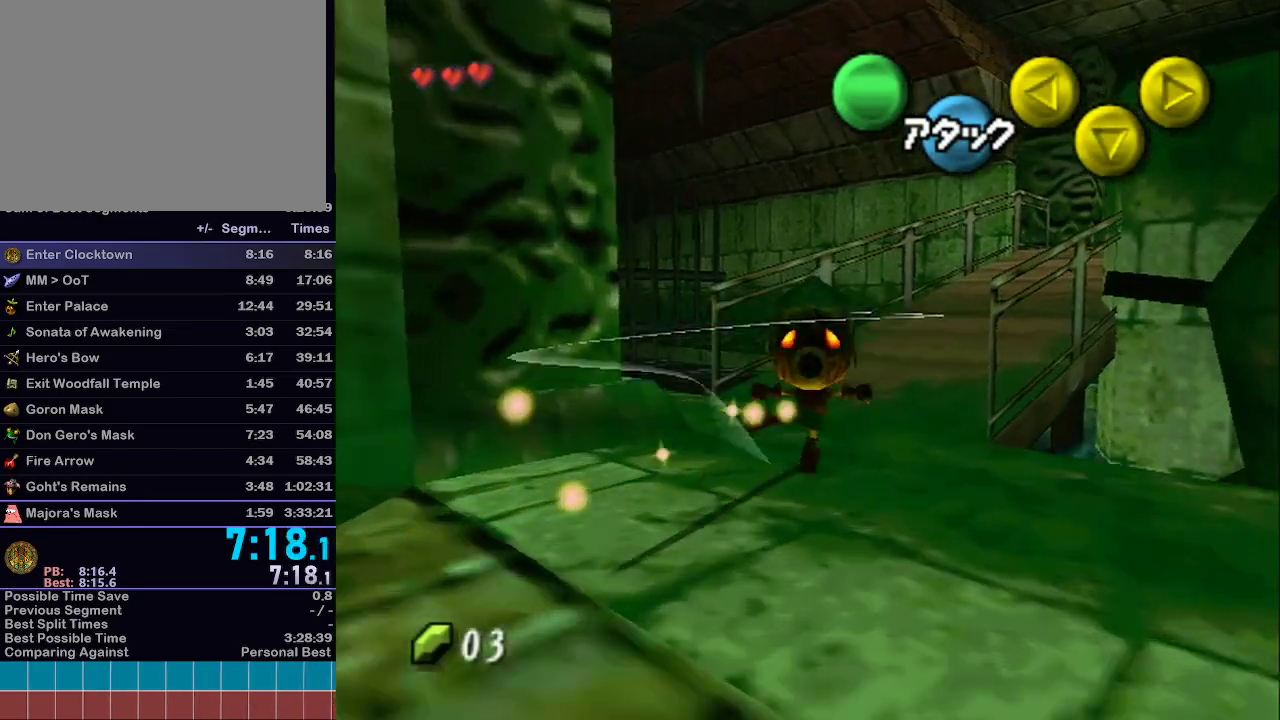
{"buttons": ["A", "L1"], "left_stick": "up-right", "right_stick": "center", "events": [[417, "A", "down"]]}
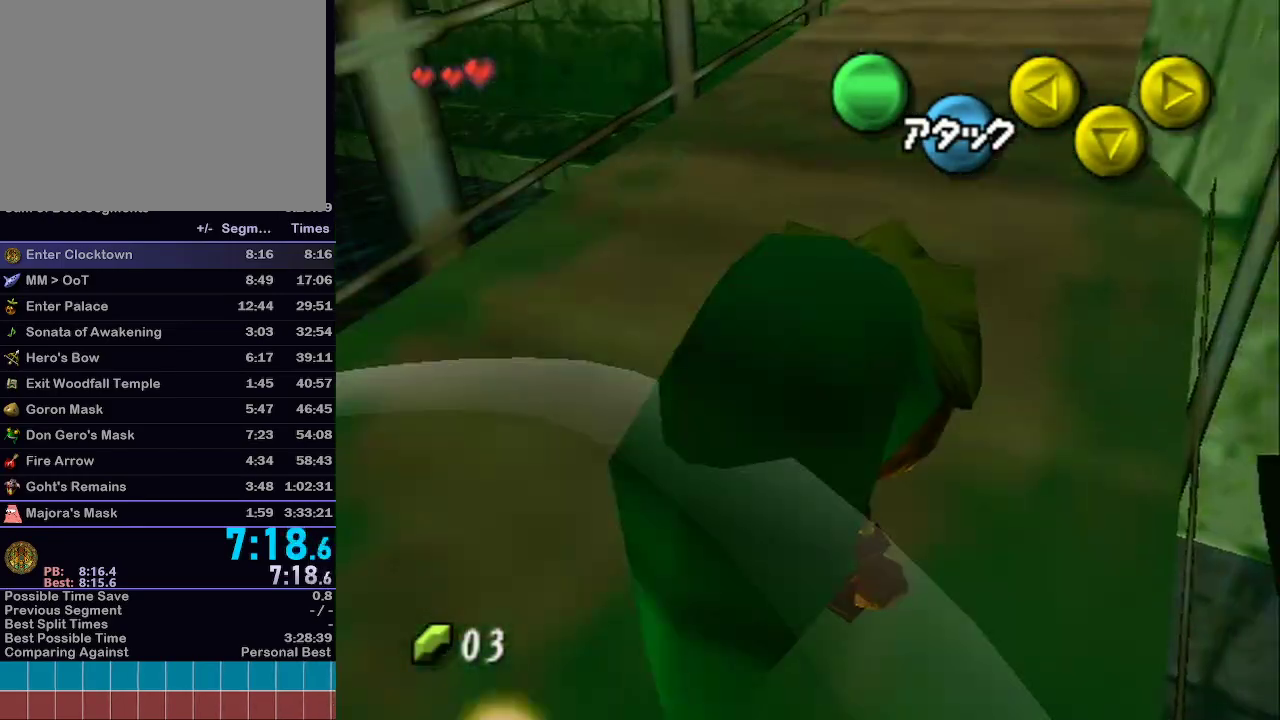
{"buttons": ["L1"], "left_stick": "up-right", "right_stick": "center", "events": [[33, "A", "up"]]}
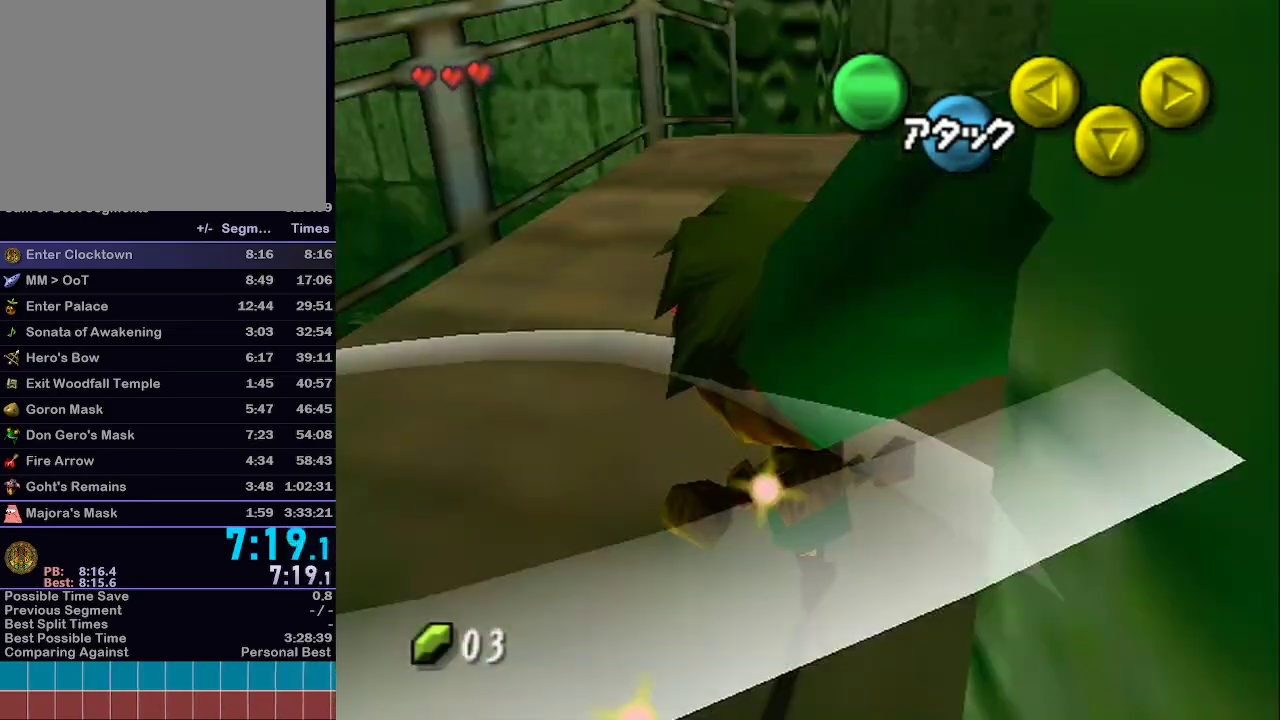
{"buttons": ["L1"], "left_stick": "up-right", "right_stick": "center", "events": [[283, "A", "down"], [417, "A", "up"]]}
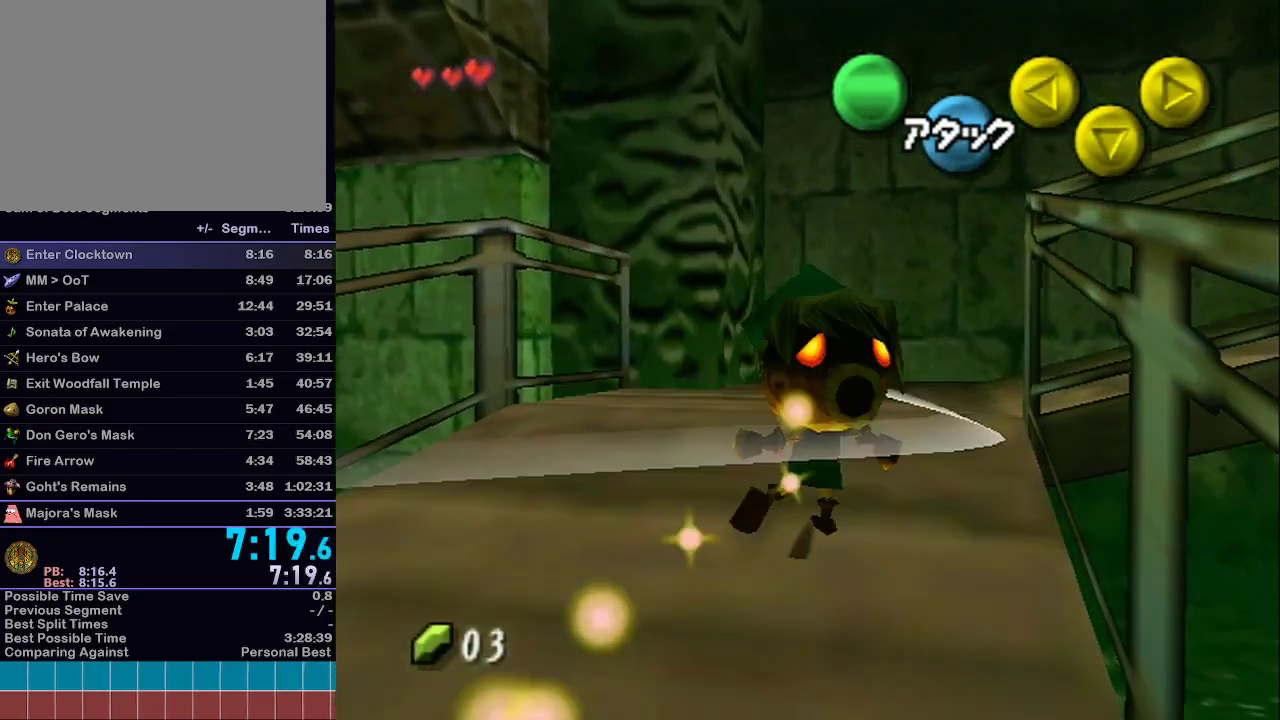
{"buttons": ["L1"], "left_stick": "up-right", "right_stick": "center", "events": []}
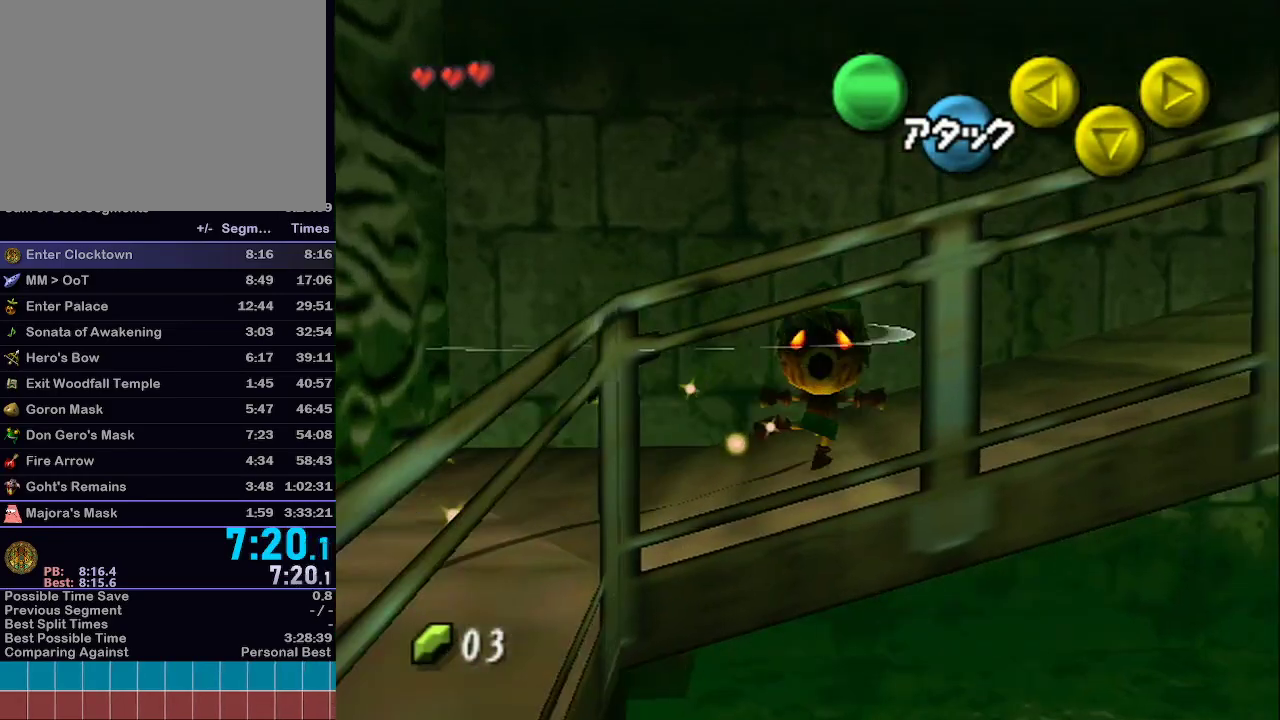
{"buttons": ["L1"], "left_stick": "up-right", "right_stick": "center", "events": [[167, "A", "down"], [350, "A", "up"]]}
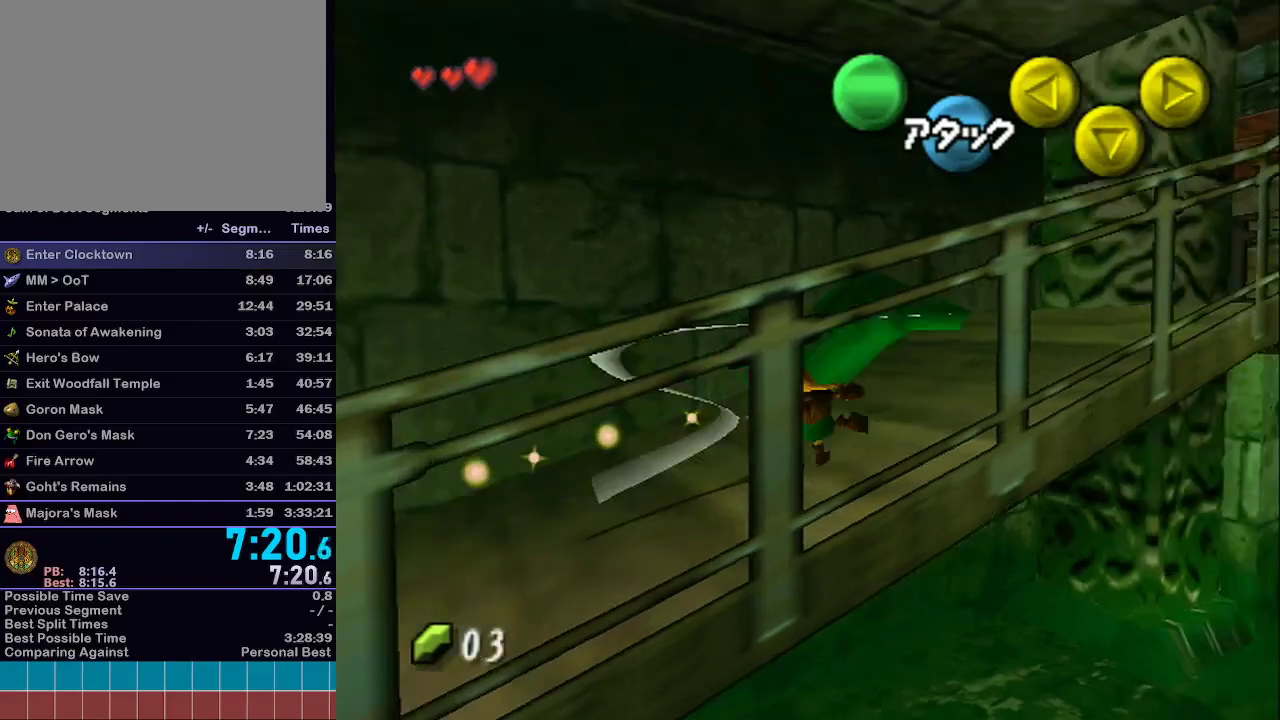
{"buttons": ["L1"], "left_stick": "up-right", "right_stick": "center", "events": []}
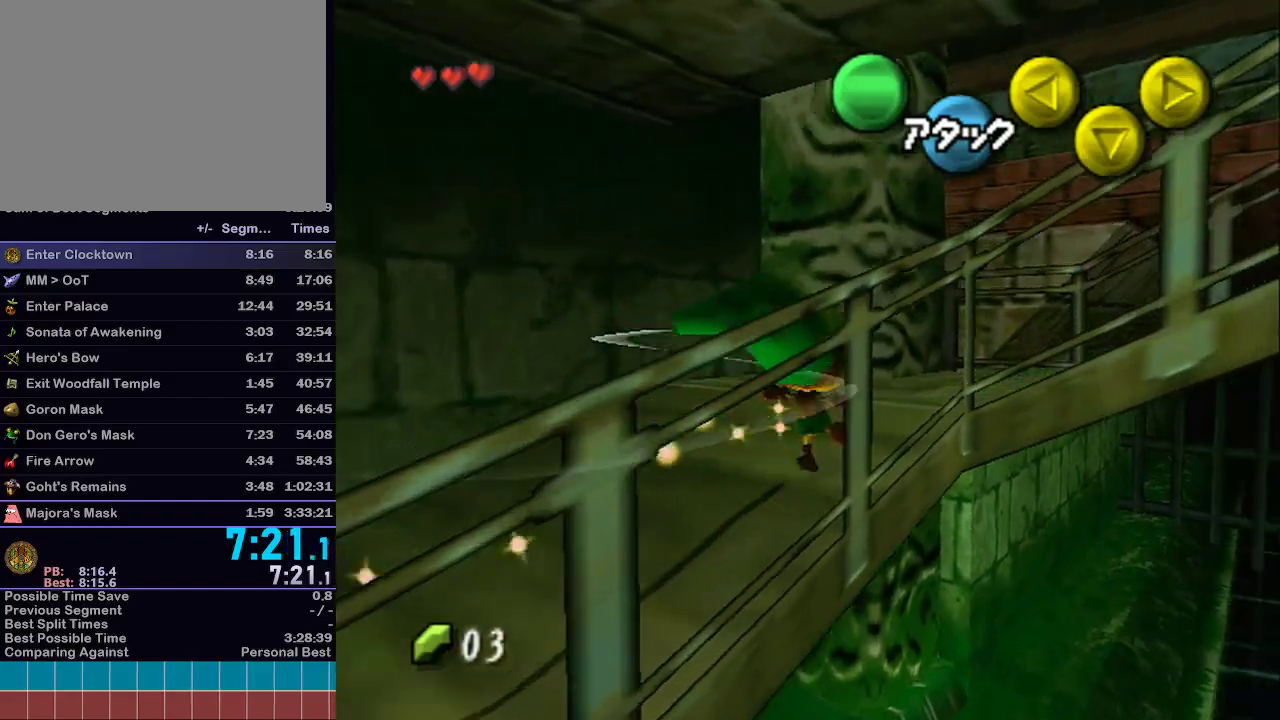
{"buttons": ["L1"], "left_stick": "right", "right_stick": "center", "events": [[67, "left_stick", "right"], [250, "left_stick", "down-right"], [350, "A", "down"], [350, "left_stick", "right"], [467, "A", "up"]]}
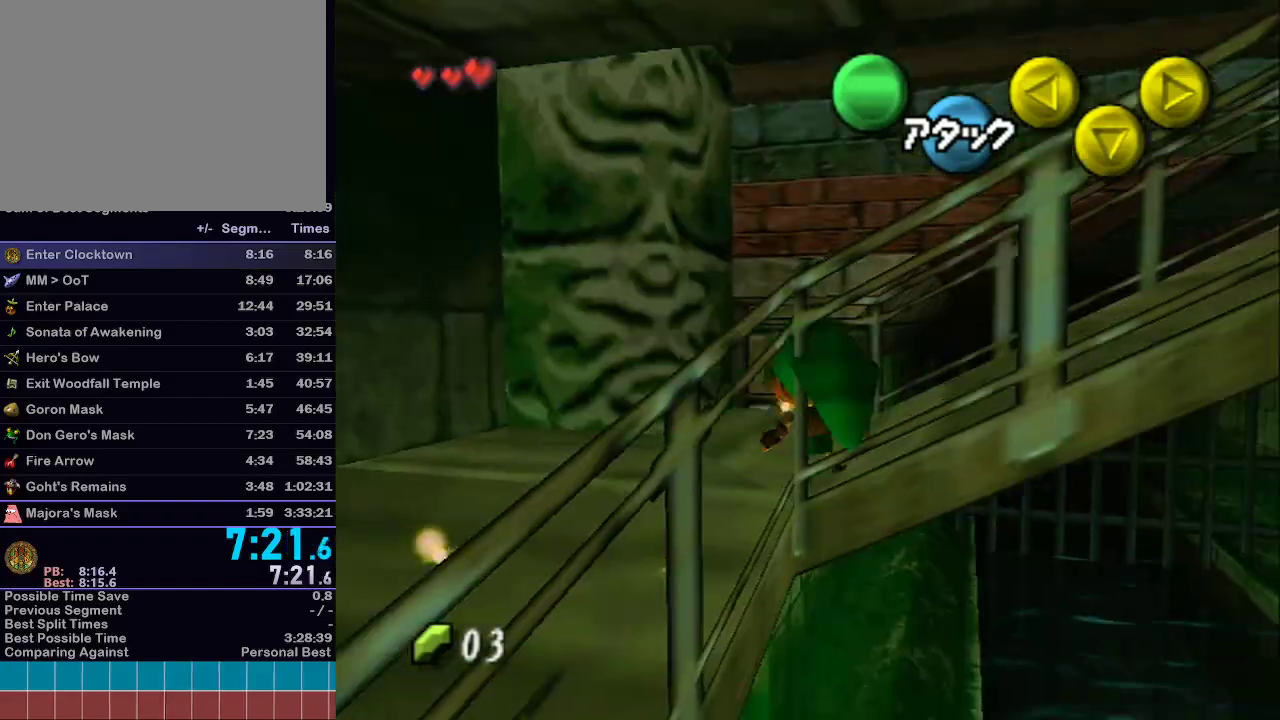
{"buttons": ["L1"], "left_stick": "right", "right_stick": "center", "events": []}
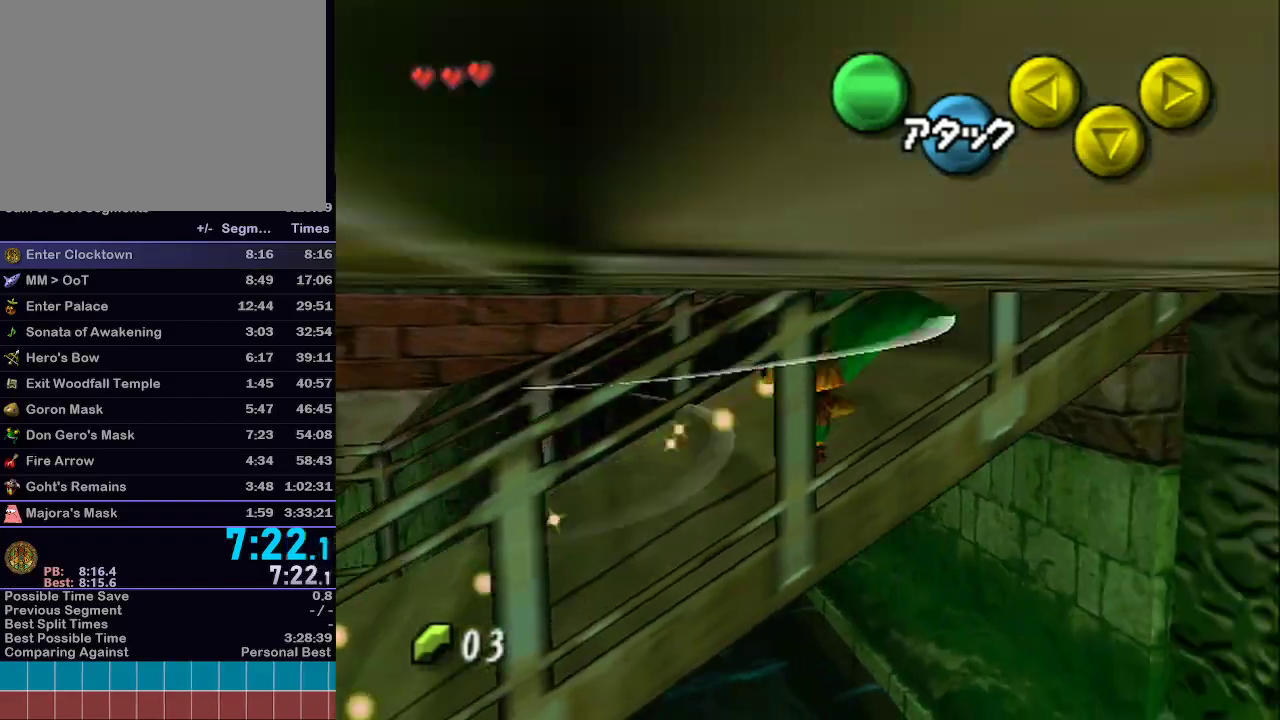
{"buttons": ["A", "L1"], "left_stick": "down", "right_stick": "center", "events": [[100, "left_stick", "up-right"], [200, "left_stick", "up"], [317, "left_stick", "down"], [450, "A", "down"]]}
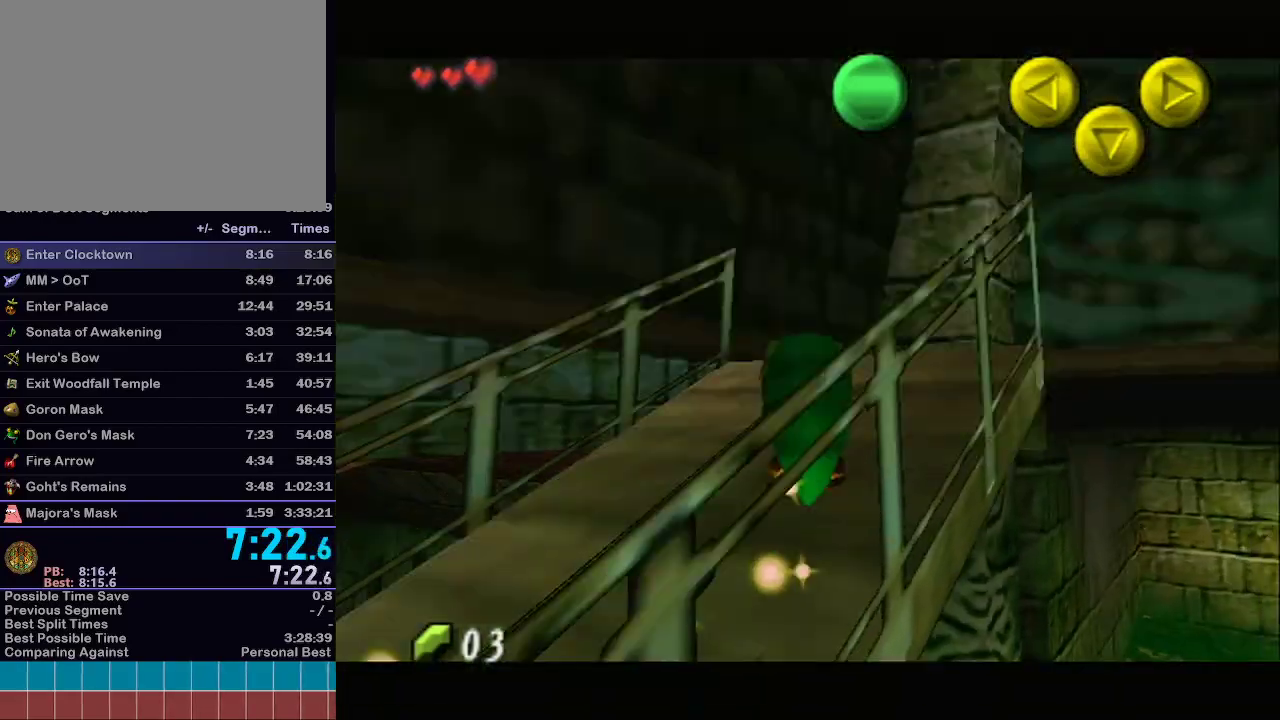
{"buttons": [], "left_stick": "down-right", "right_stick": "center", "events": [[167, "A", "up"], [167, "L1", "up"], [167, "left_stick", "down-right"]]}
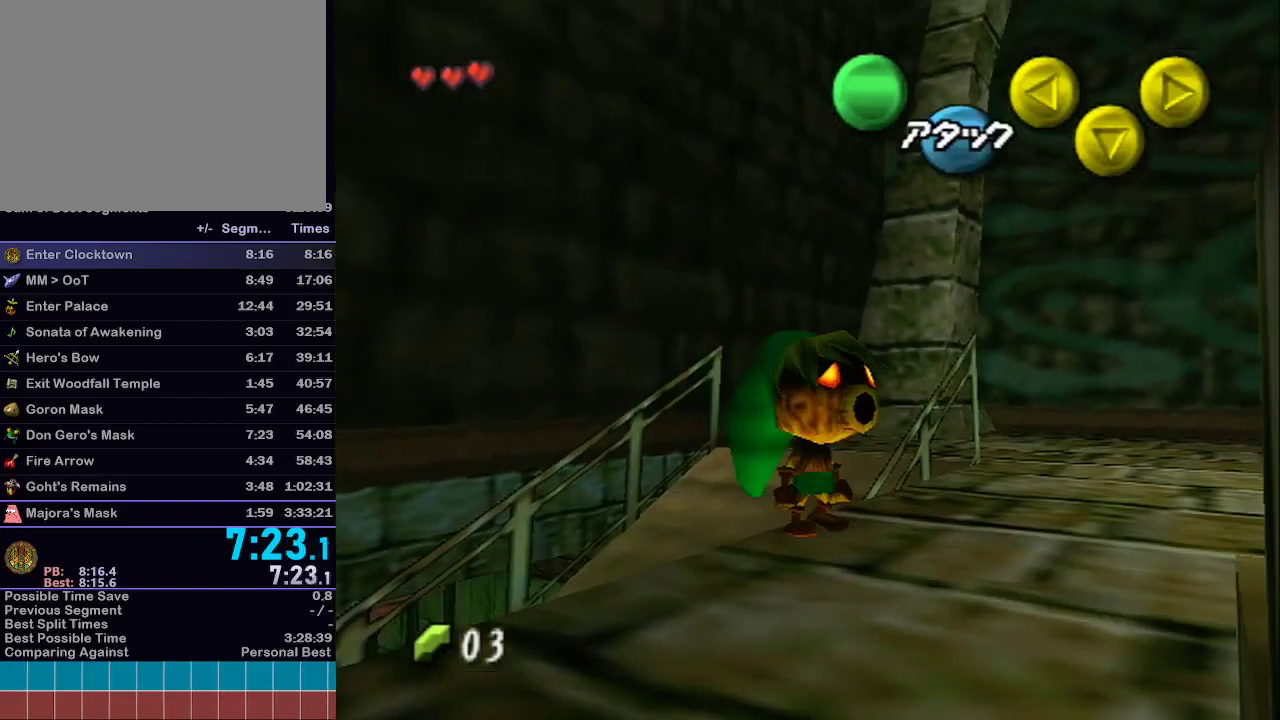
{"buttons": ["A"], "left_stick": "down", "right_stick": "center", "events": [[100, "A", "down"], [250, "A", "up"], [317, "A", "down"], [350, "left_stick", "down"], [450, "A", "up"], [500, "A", "down"]]}
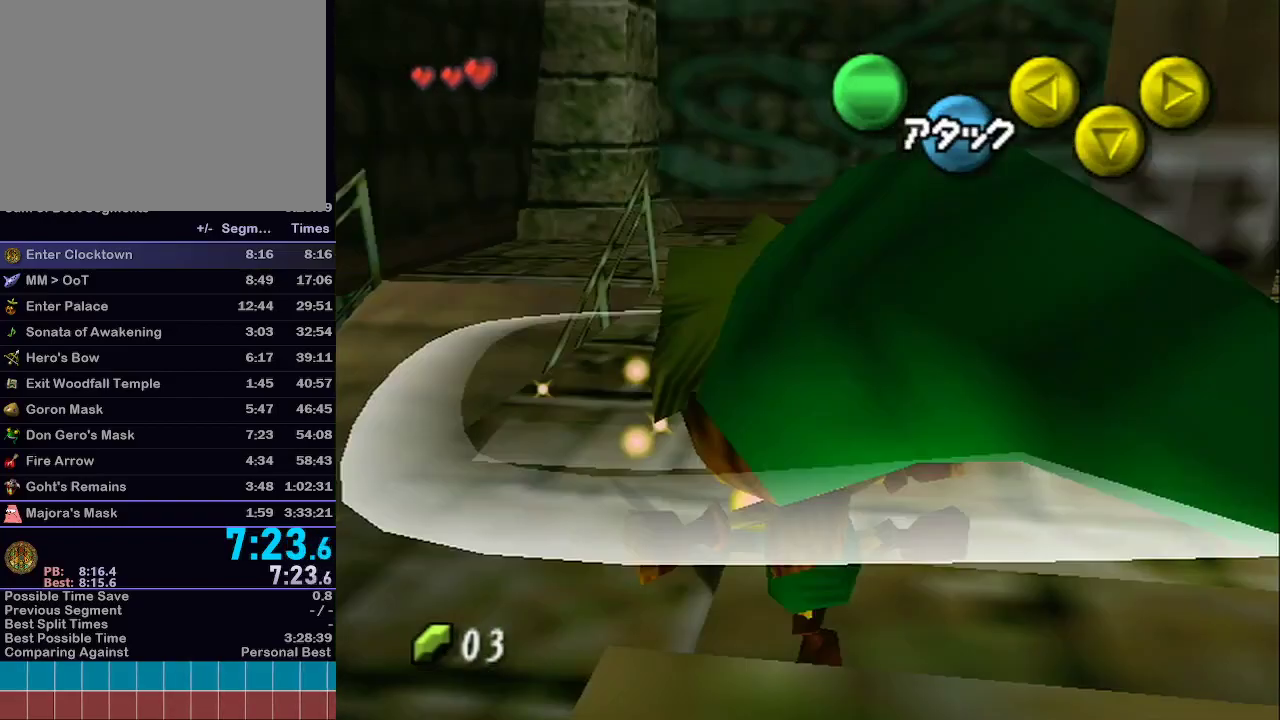
{"buttons": ["A"], "left_stick": "down", "right_stick": "center", "events": [[133, "A", "up"], [200, "A", "down"], [350, "A", "up"], [417, "A", "down"]]}
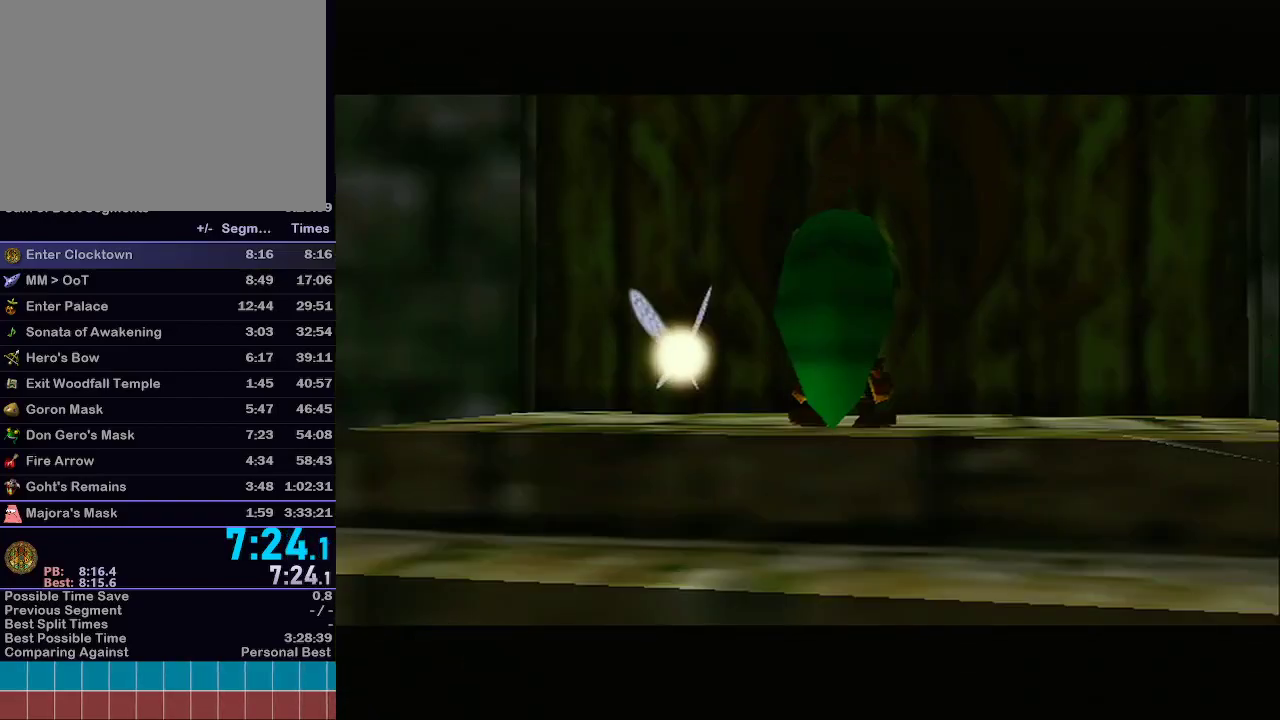
{"buttons": ["A", "B"], "left_stick": "center", "right_stick": "center", "events": [[67, "A", "up"], [200, "R1", "down"], [233, "R1", "up"], [250, "left_stick", "center"], [417, "A", "down"], [417, "B", "down"]]}
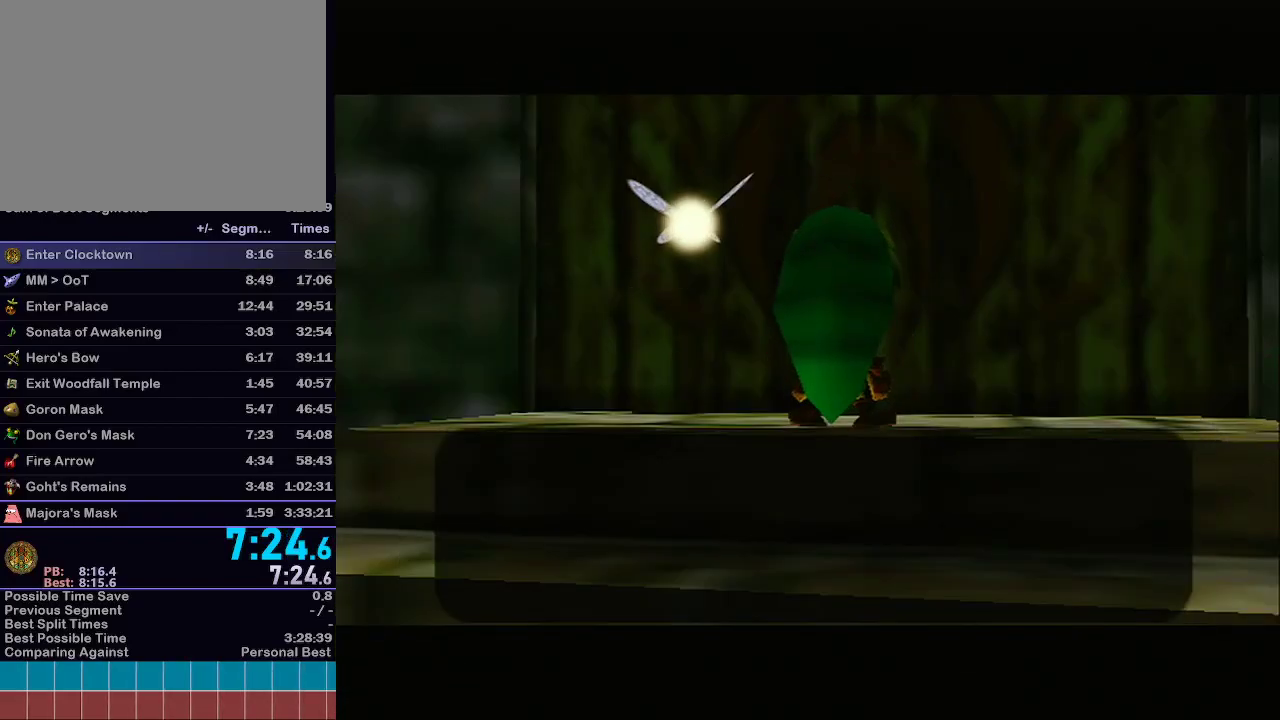
{"buttons": [], "left_stick": "center", "right_stick": "center", "events": [[133, "B", "up"], [167, "A", "up"]]}
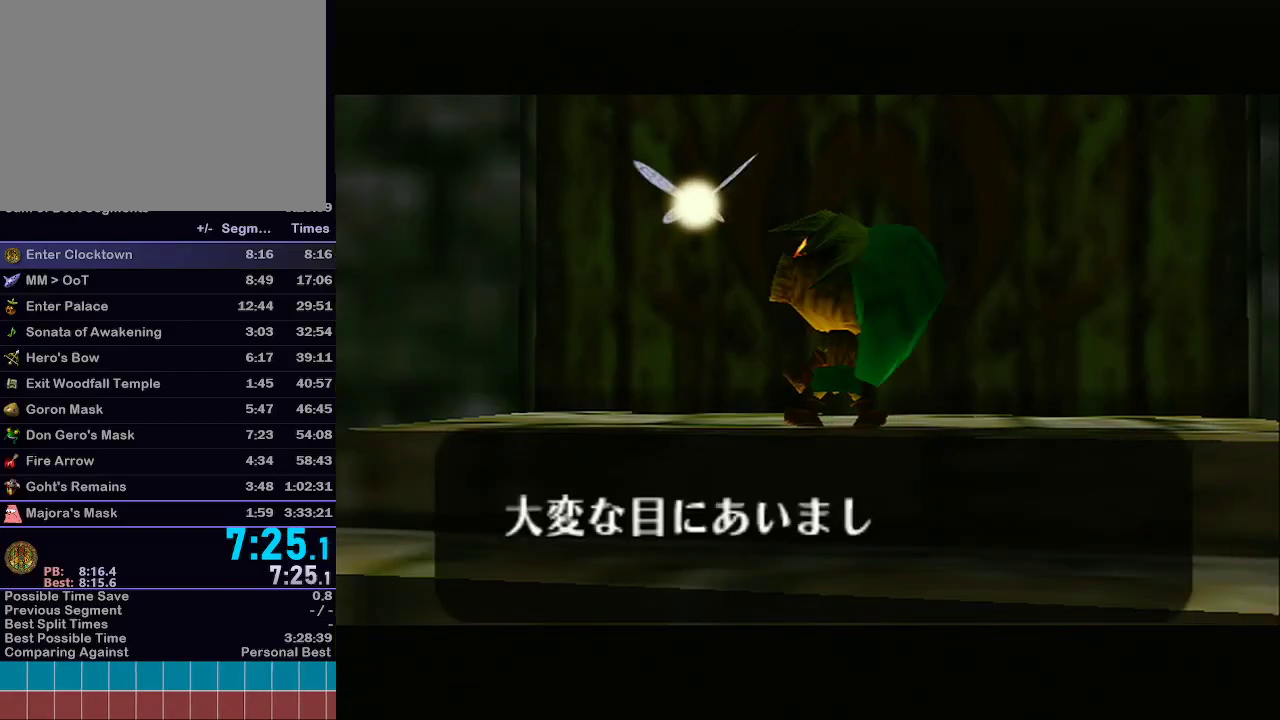
{"buttons": ["A"], "left_stick": "center", "right_stick": "center", "events": [[67, "B", "down"], [100, "A", "down"], [100, "B", "up"], [167, "A", "up"], [167, "B", "down"], [200, "B", "up"], [233, "A", "down"], [267, "A", "up"], [267, "B", "down"], [283, "B", "up"], [333, "A", "down"], [350, "A", "up"], [350, "B", "down"], [417, "A", "down"], [417, "B", "up"], [450, "A", "up"], [450, "B", "down"], [483, "A", "down"], [483, "B", "up"]]}
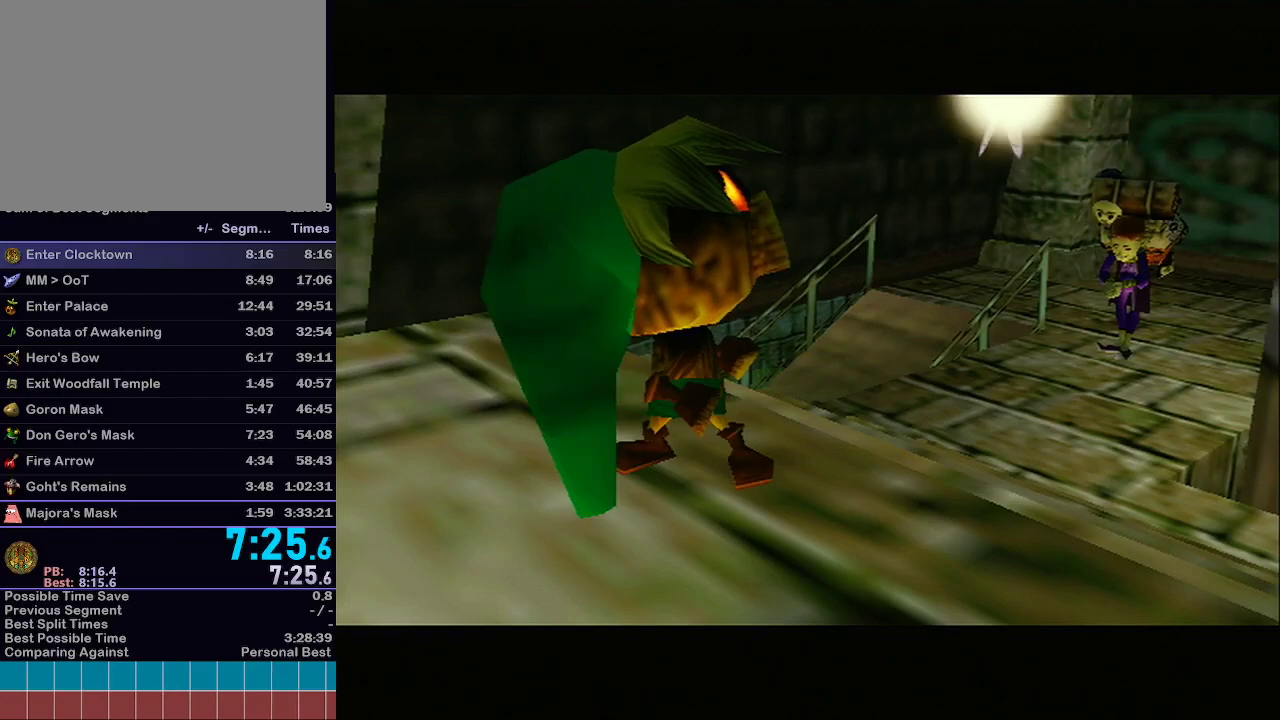
{"buttons": [], "left_stick": "center", "right_stick": "center", "events": [[50, "A", "up"], [50, "B", "down"], [100, "A", "down"], [100, "B", "up"], [167, "A", "up"]]}